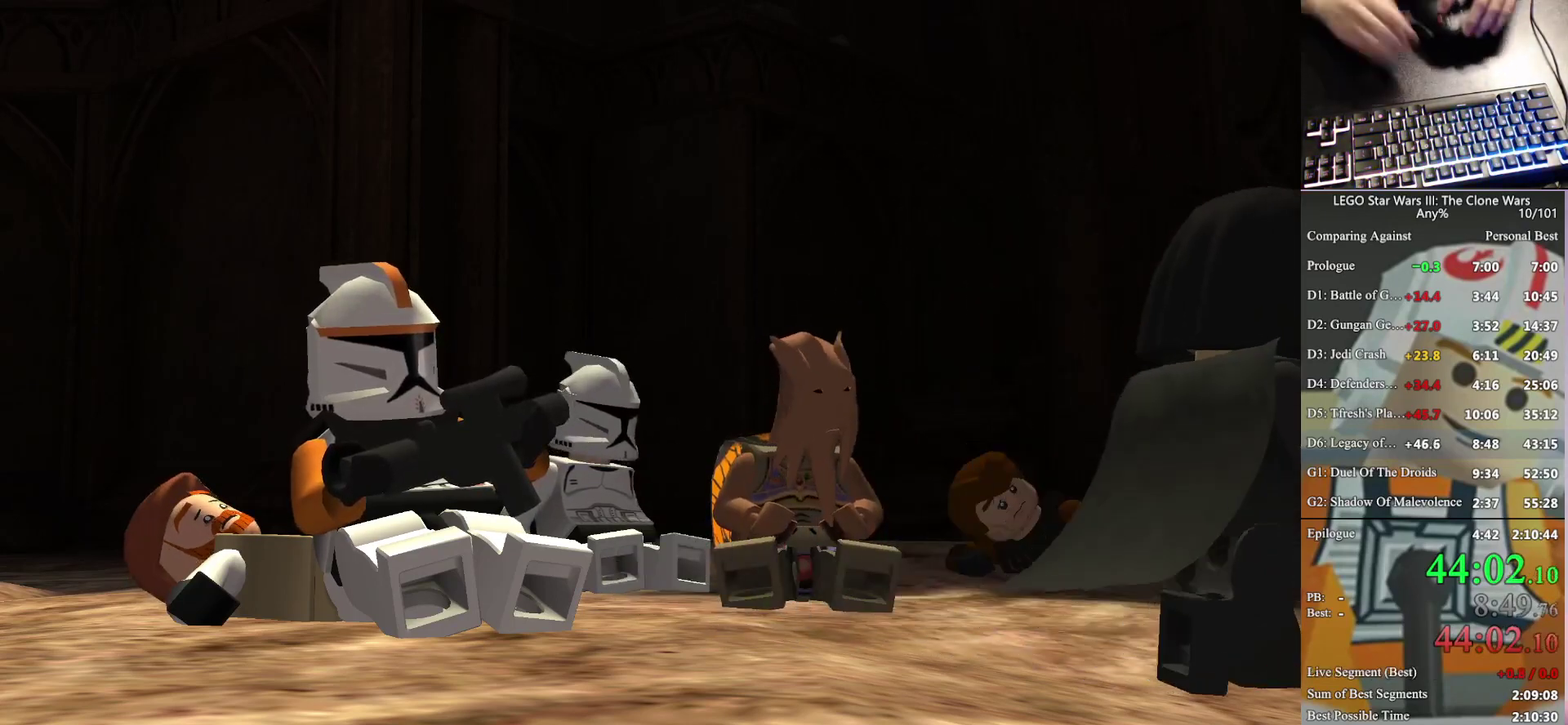
Gameplay with a controller (Xbox layout); each line is a JSON object with the inputs held at the frame after it. "events" lists button and stick changes between this image and that frame as [ms after this image, input, new state], when the widget could be followed in between. Not read: L1 R1 keyboard_mouse.
{"buttons": [], "left_stick": "center", "right_stick": "center", "events": []}
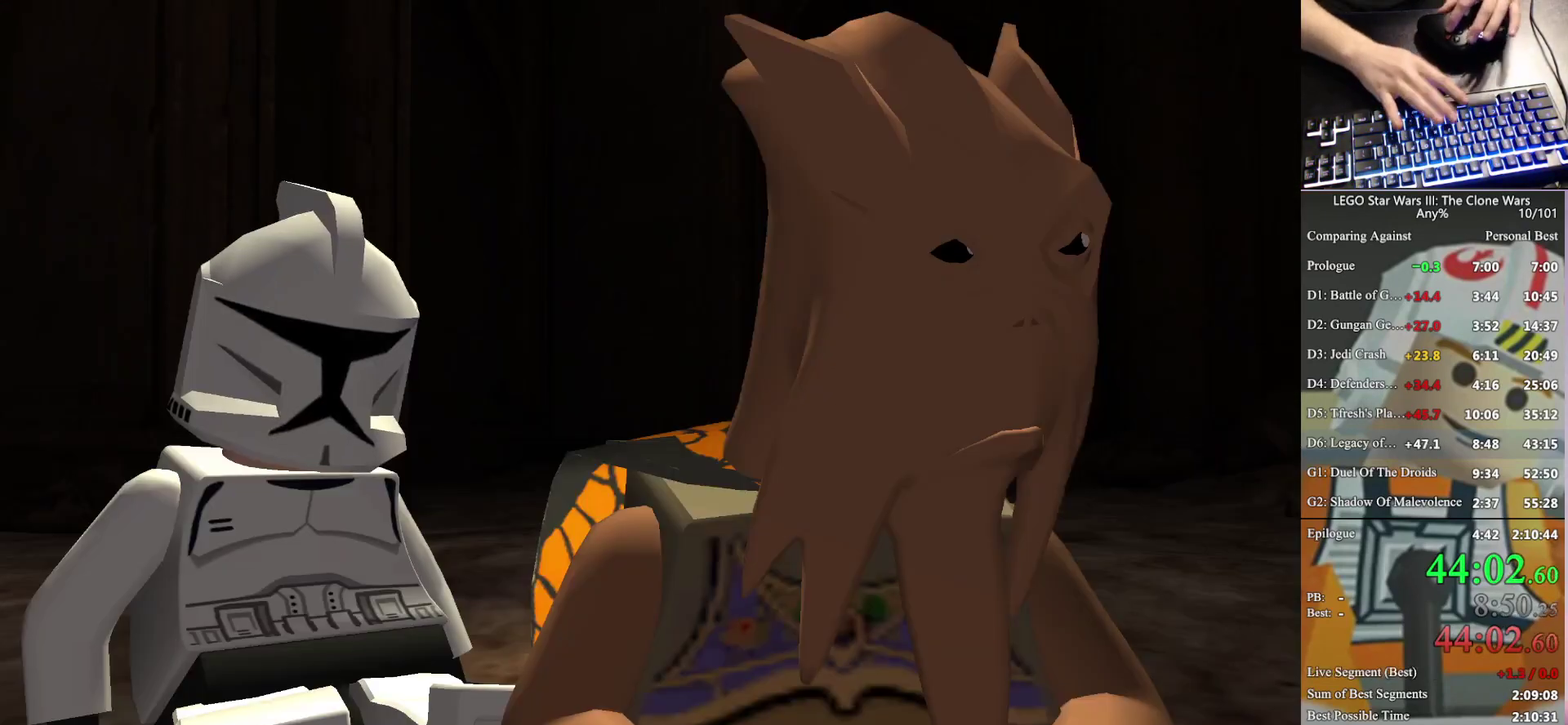
{"buttons": [], "left_stick": "center", "right_stick": "center", "events": [[233, "A", "down"], [333, "A", "up"], [400, "A", "down"], [500, "A", "up"]]}
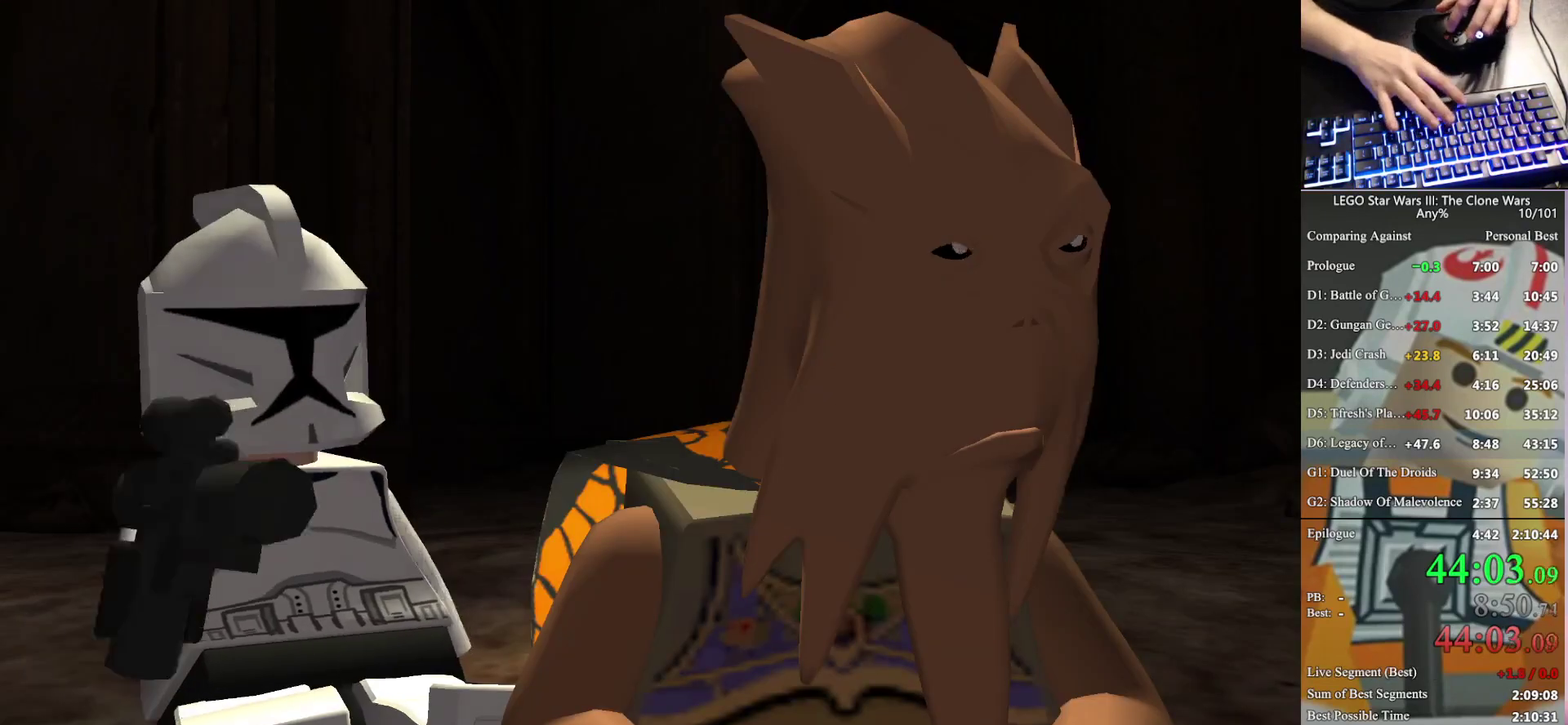
{"buttons": [], "left_stick": "center", "right_stick": "center", "events": [[67, "A", "down"], [167, "A", "up"], [367, "A", "down"], [467, "A", "up"]]}
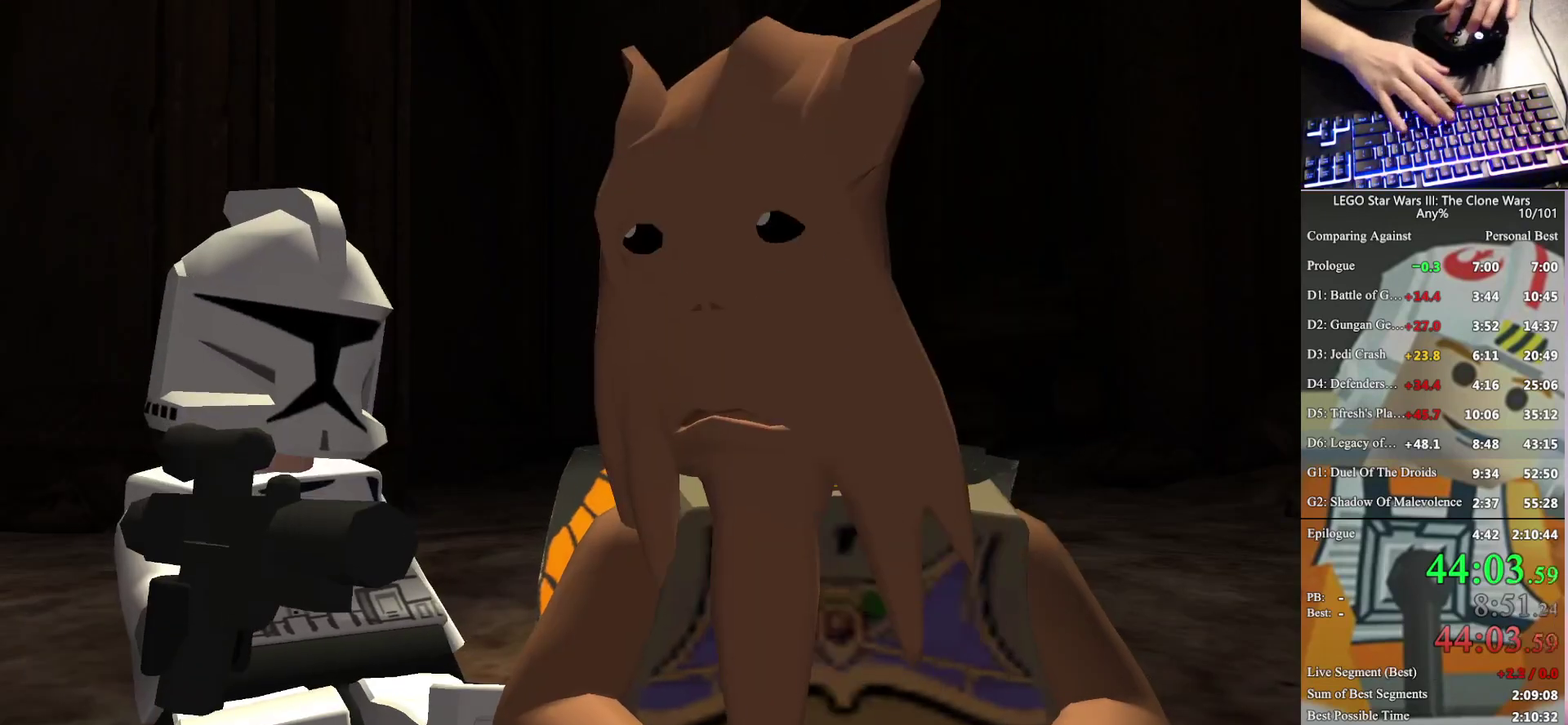
{"buttons": [], "left_stick": "center", "right_stick": "center", "events": [[33, "A", "down"], [100, "A", "up"]]}
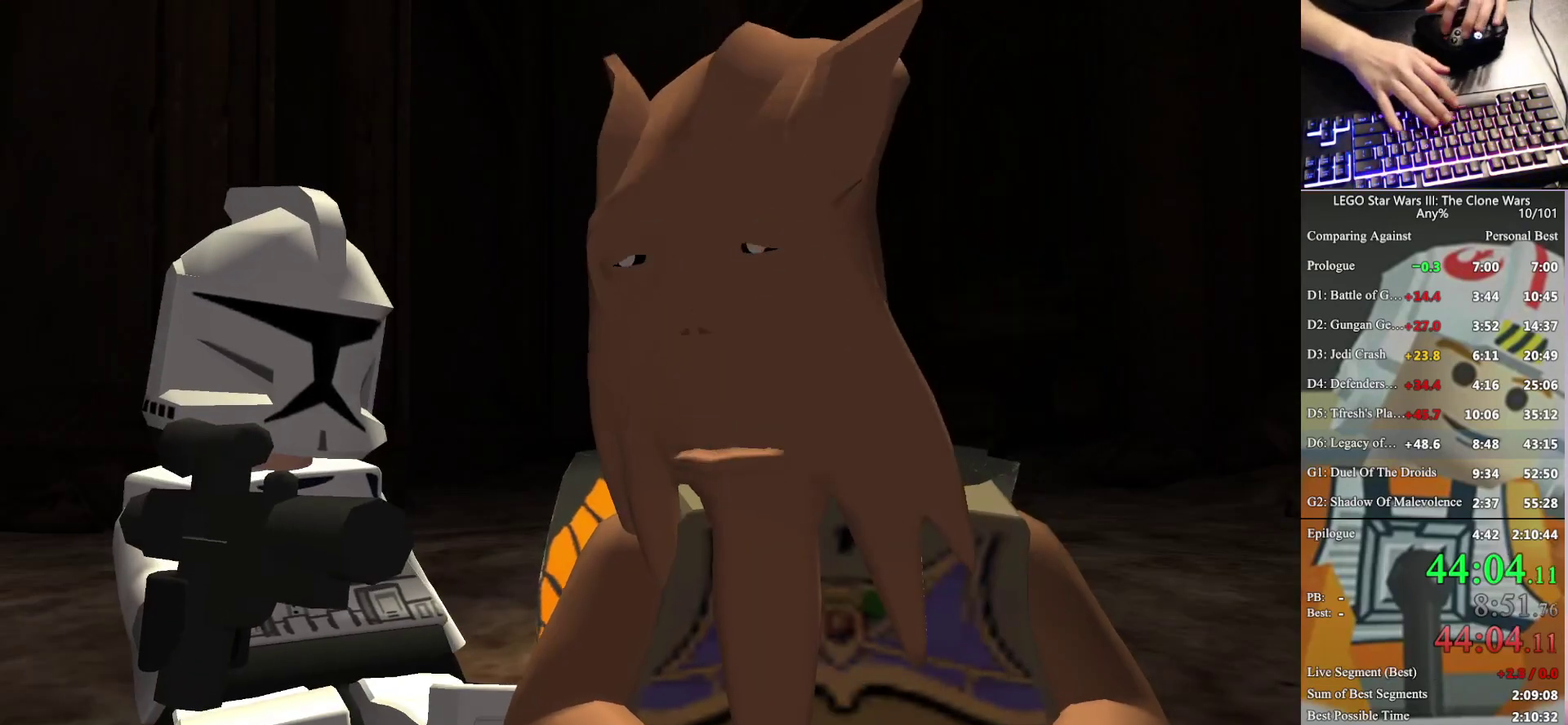
{"buttons": ["A"], "left_stick": "center", "right_stick": "center", "events": [[200, "A", "down"], [433, "A", "up"], [500, "A", "down"]]}
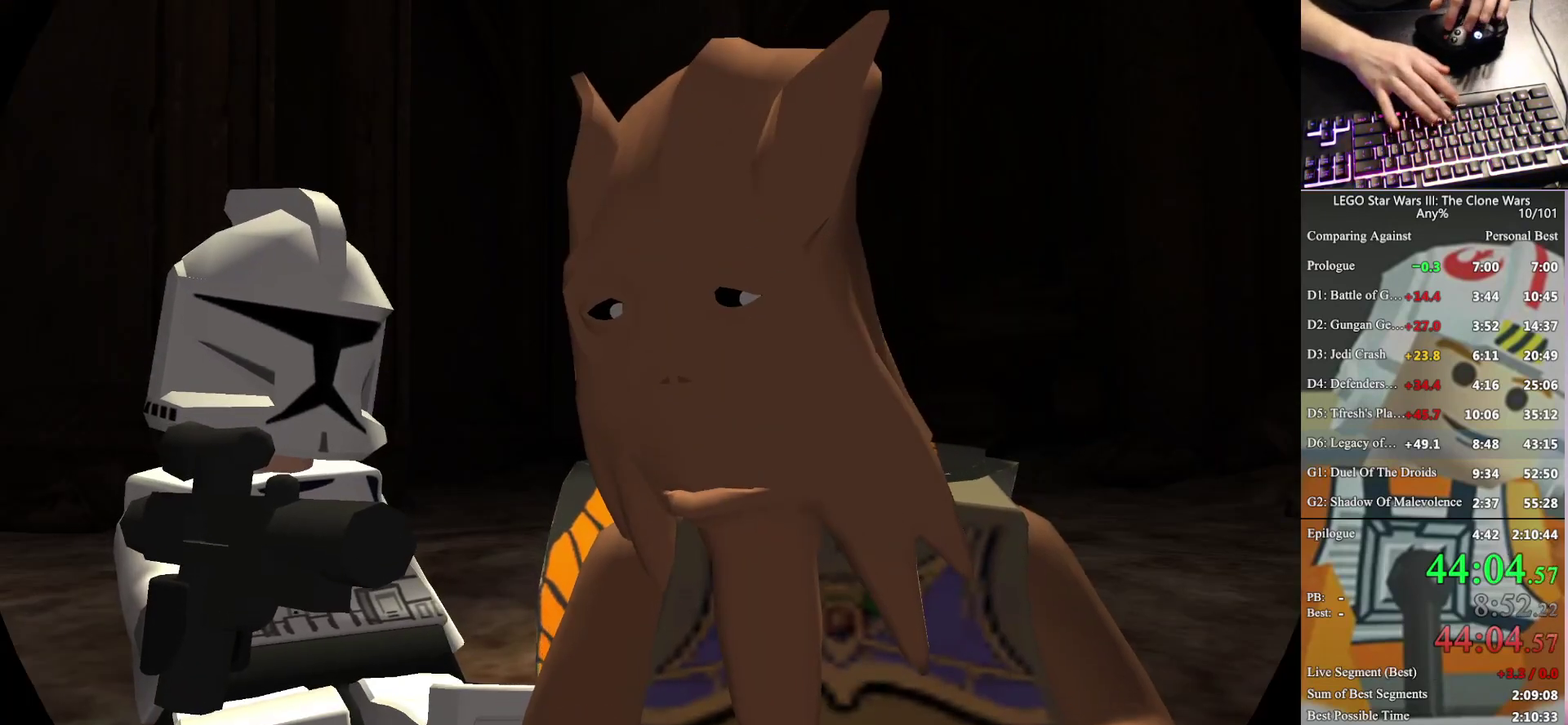
{"buttons": ["A"], "left_stick": "center", "right_stick": "center", "events": [[67, "A", "up"], [467, "A", "down"]]}
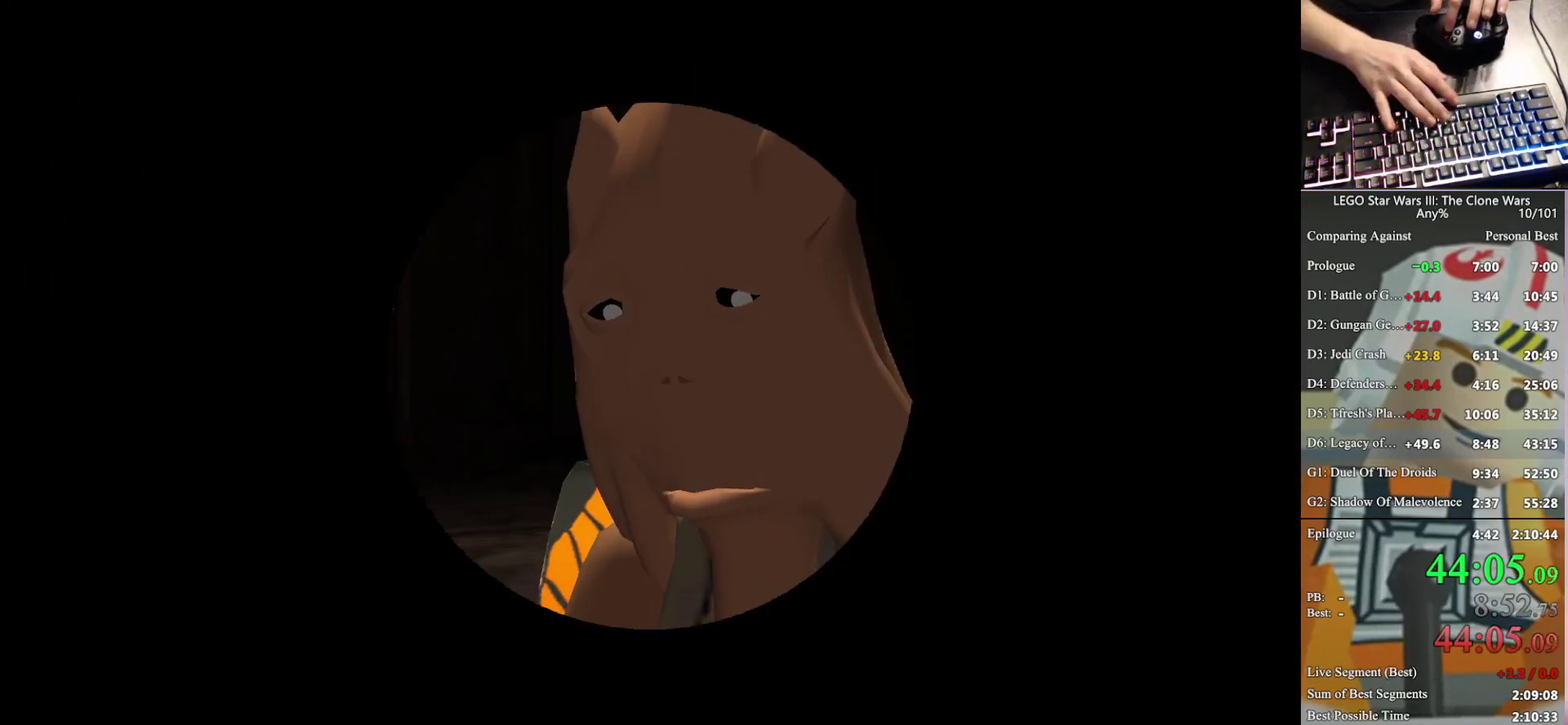
{"buttons": ["A"], "left_stick": "center", "right_stick": "center", "events": [[33, "A", "up"], [133, "A", "down"], [200, "A", "up"], [300, "A", "down"], [367, "A", "up"], [467, "A", "down"]]}
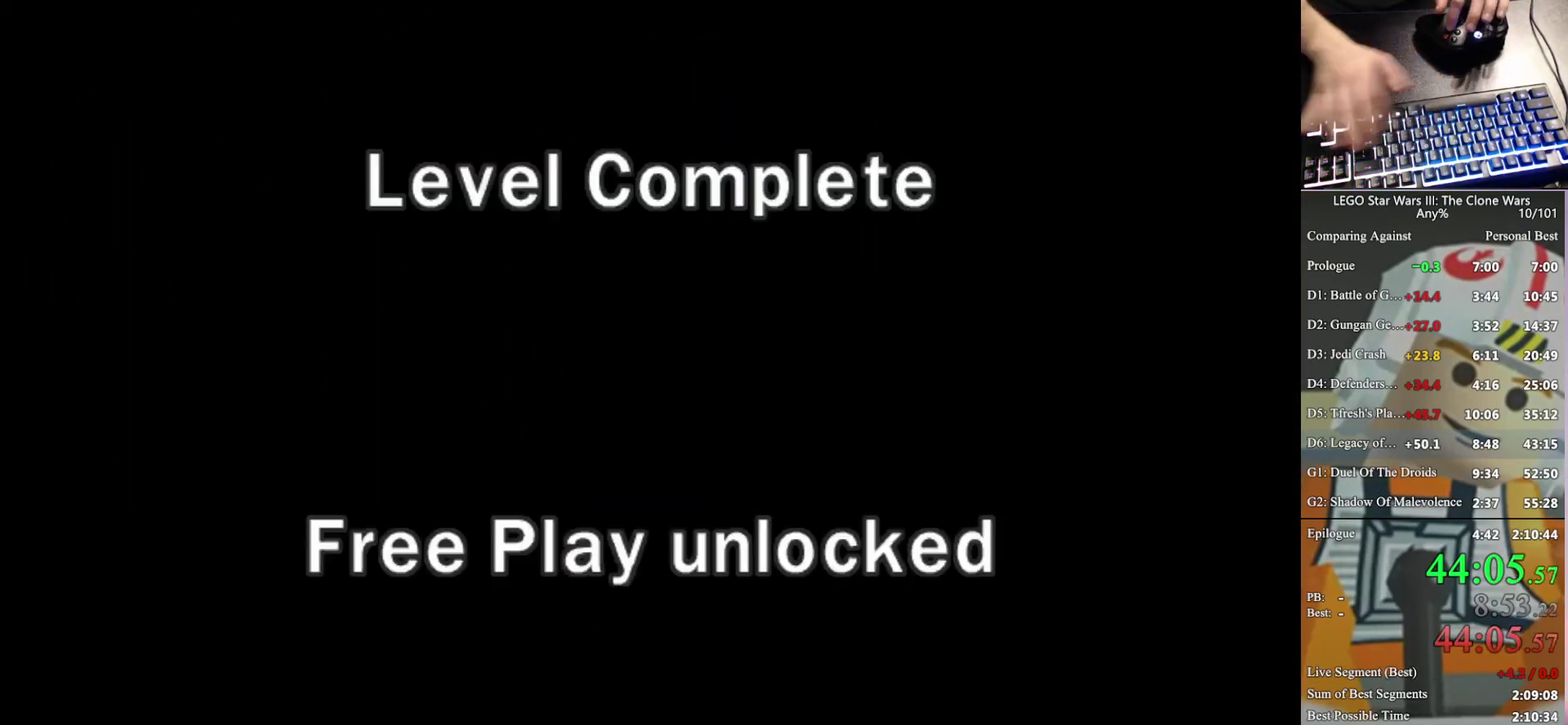
{"buttons": ["A"], "left_stick": "center", "right_stick": "center", "events": [[67, "A", "up"], [300, "A", "down"], [400, "A", "up"], [500, "A", "down"]]}
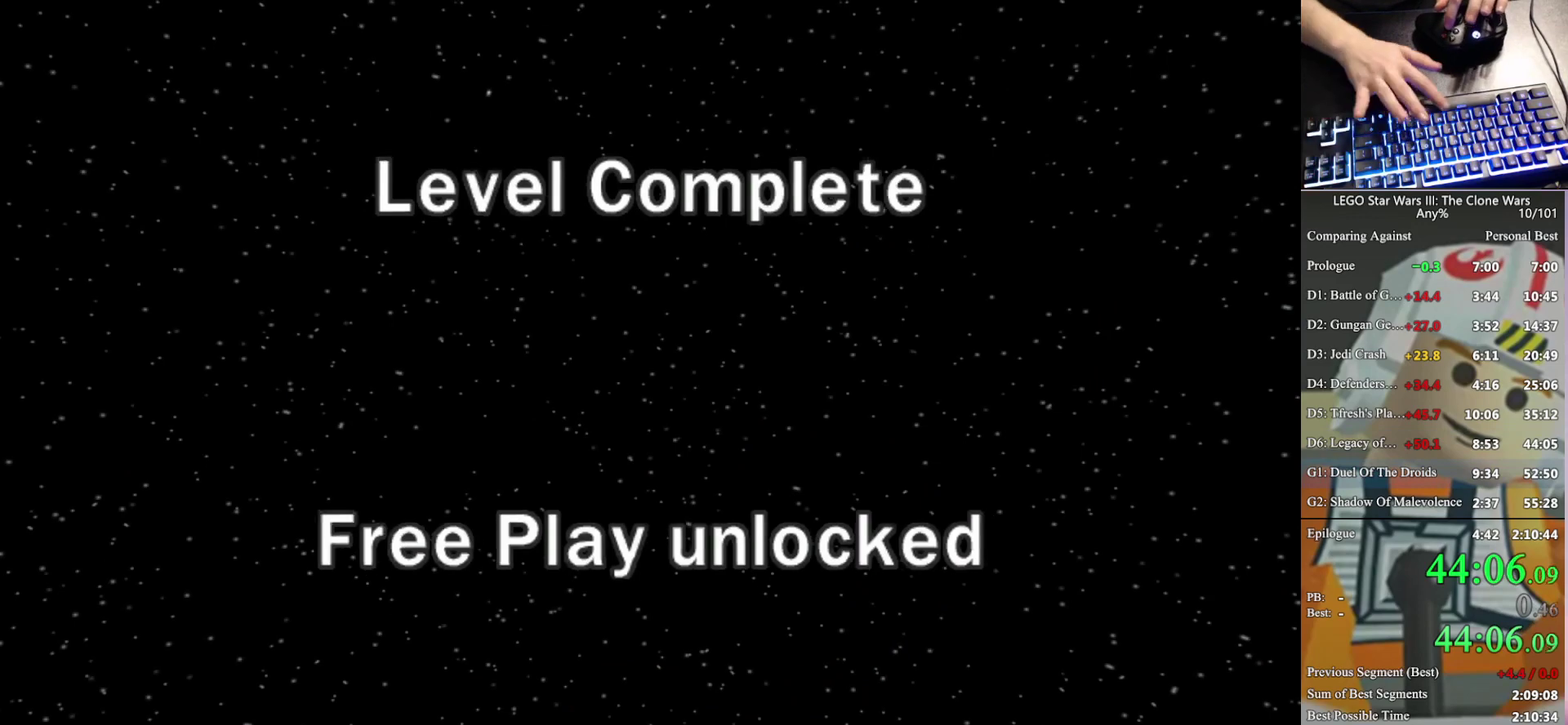
{"buttons": [], "left_stick": "center", "right_stick": "center", "events": [[67, "A", "up"], [133, "A", "down"], [200, "A", "up"], [333, "A", "down"], [400, "A", "up"]]}
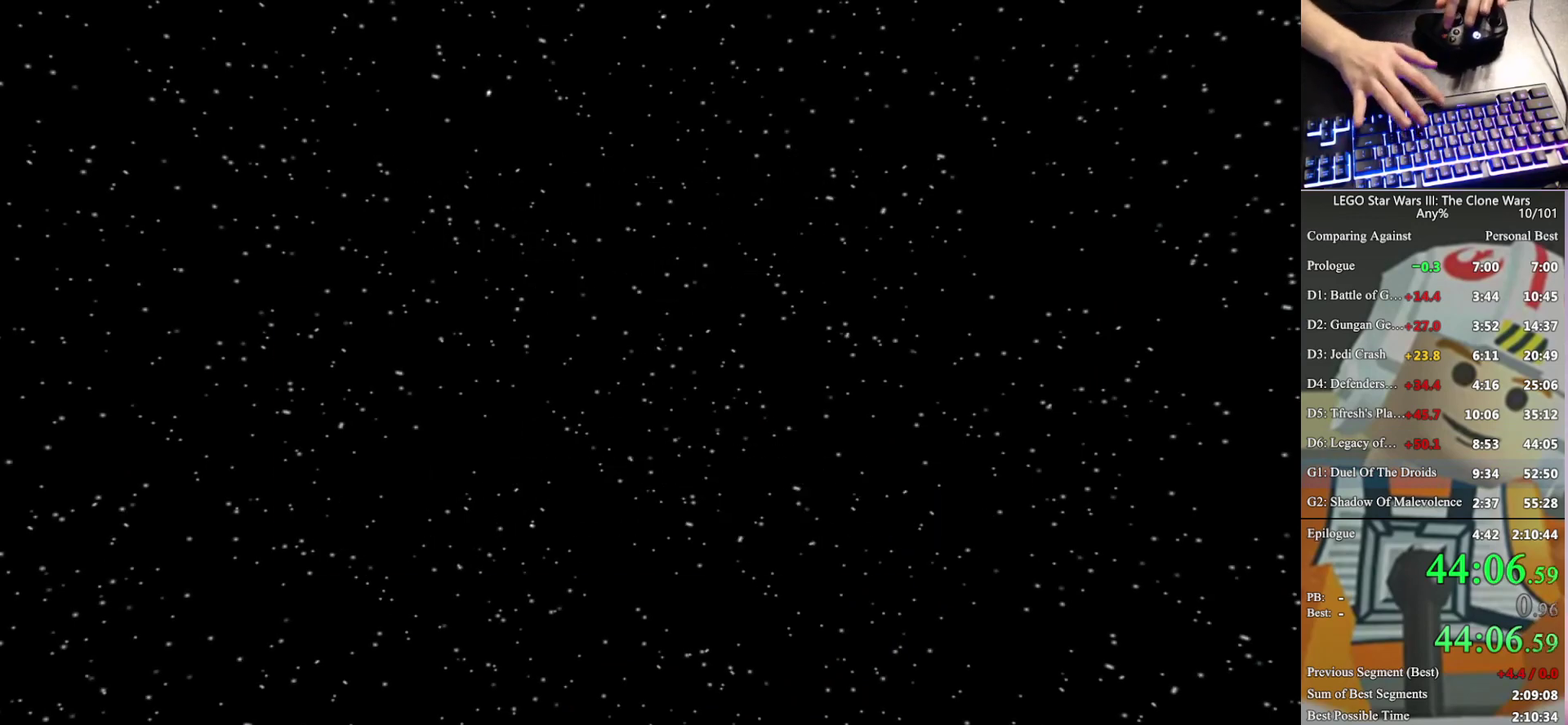
{"buttons": [], "left_stick": "center", "right_stick": "center", "events": [[100, "A", "down"], [200, "A", "up"], [267, "A", "down"], [367, "A", "up"], [433, "A", "down"], [500, "A", "up"]]}
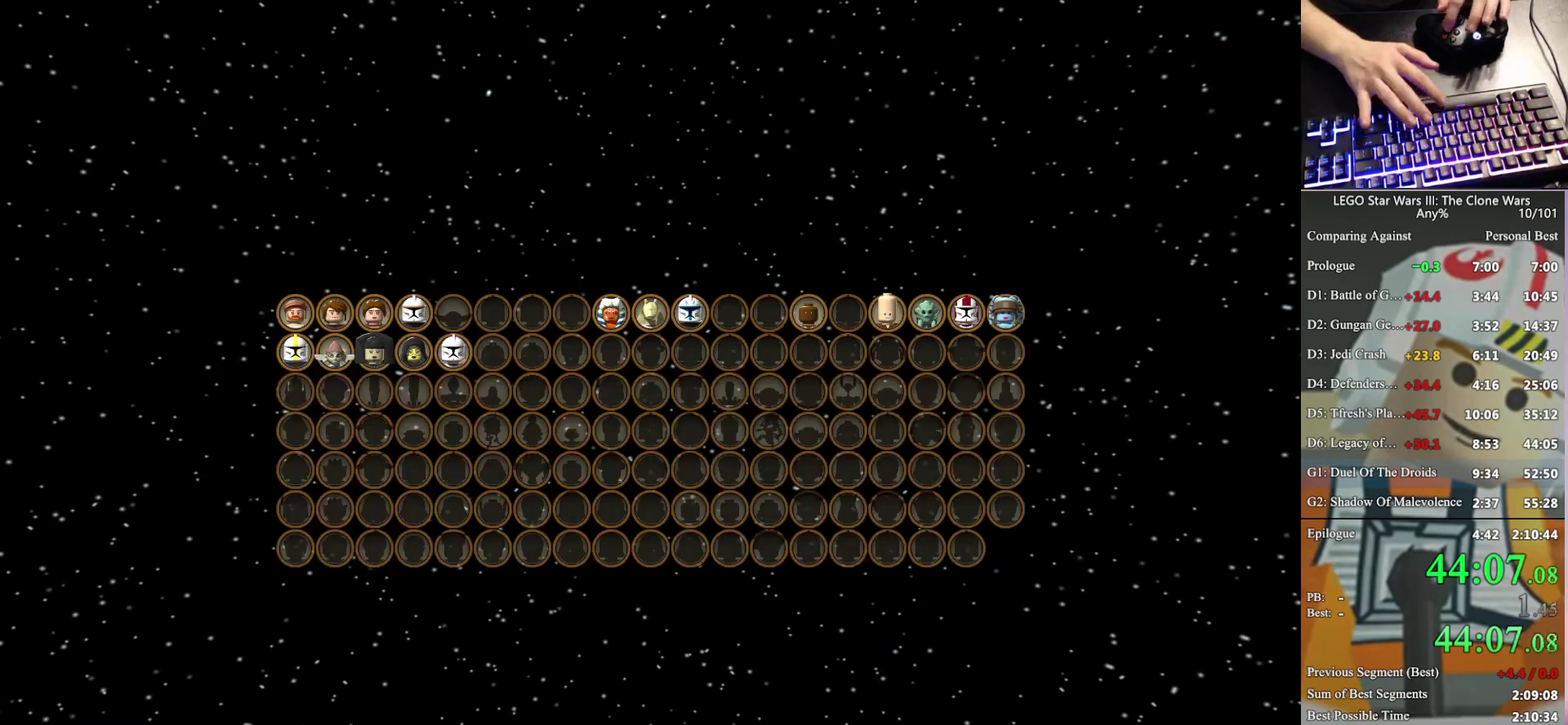
{"buttons": ["A"], "left_stick": "center", "right_stick": "center", "events": [[100, "A", "down"], [167, "A", "up"], [267, "A", "down"], [333, "A", "up"], [433, "A", "down"]]}
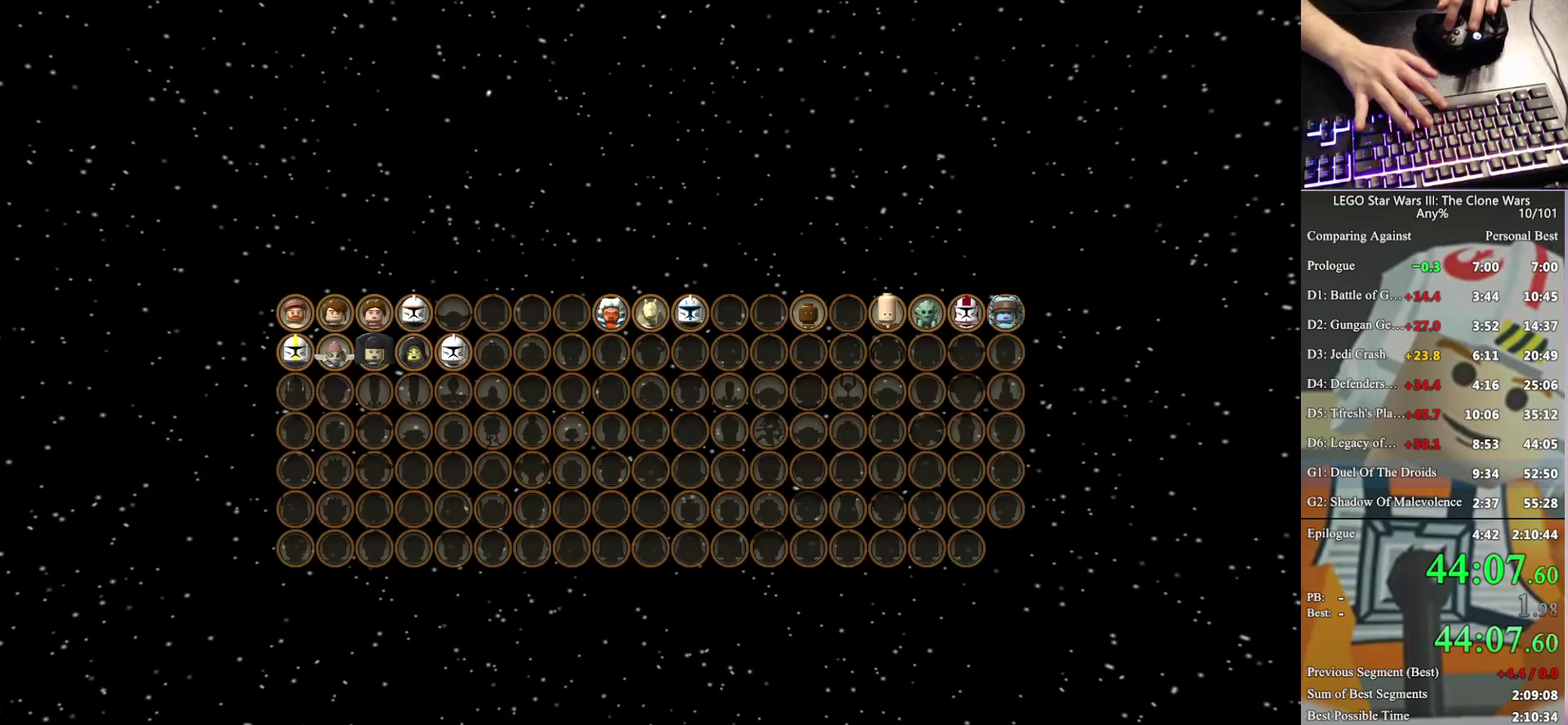
{"buttons": [], "left_stick": "center", "right_stick": "center", "events": [[133, "A", "up"], [233, "A", "down"], [300, "A", "up"], [400, "A", "down"], [467, "A", "up"]]}
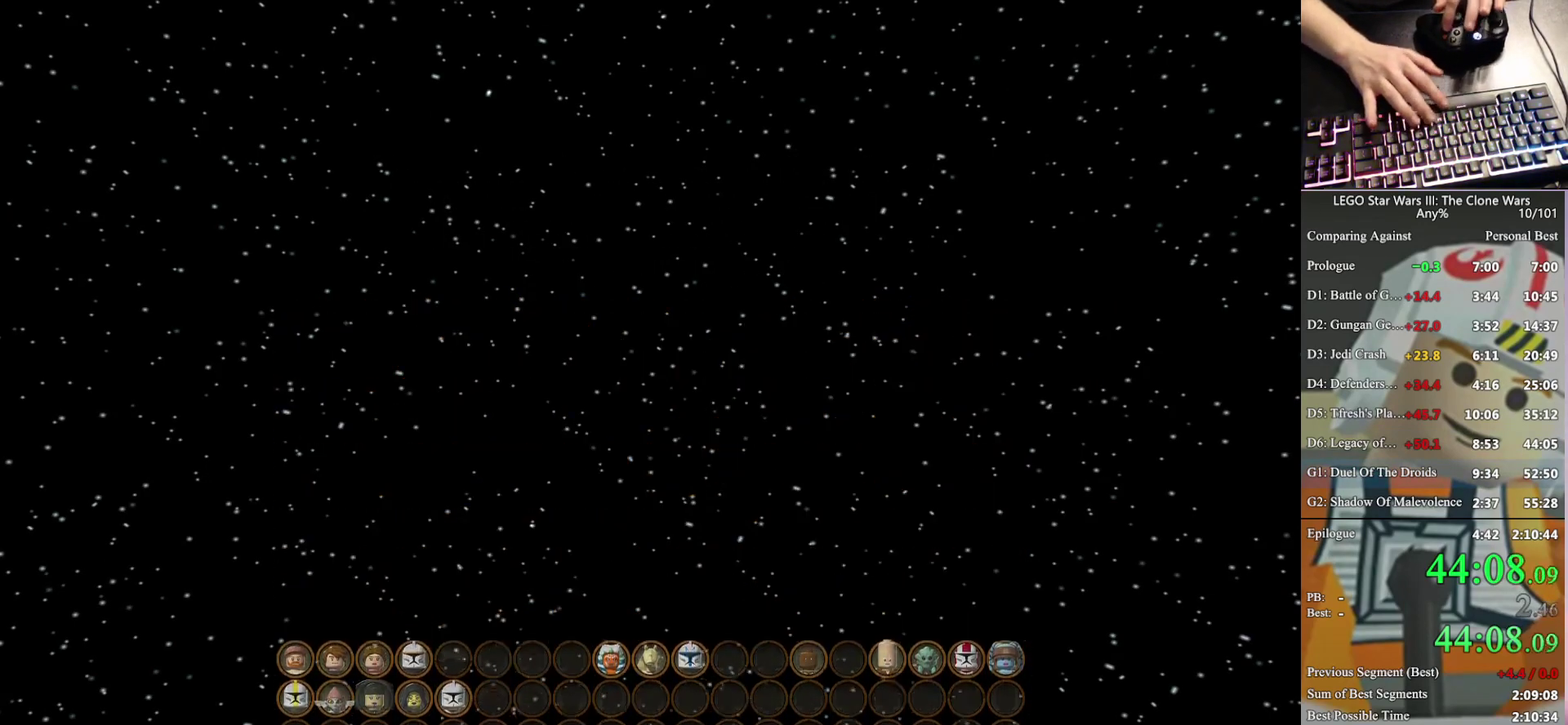
{"buttons": ["A"], "left_stick": "center", "right_stick": "center", "events": [[67, "A", "down"], [133, "A", "up"], [200, "A", "down"], [267, "A", "up"], [367, "A", "down"], [433, "A", "up"], [500, "A", "down"]]}
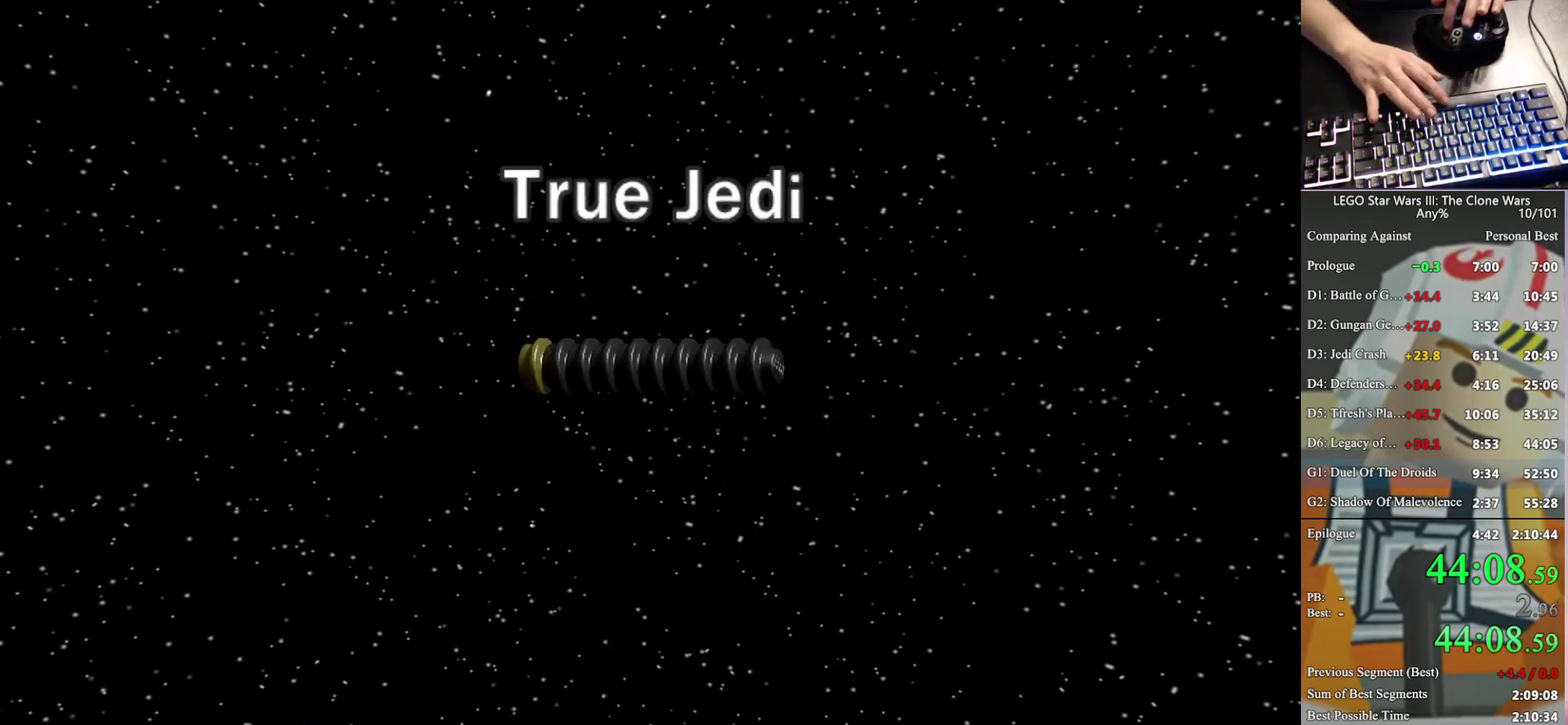
{"buttons": [], "left_stick": "center", "right_stick": "center", "events": [[67, "A", "up"], [367, "A", "down"], [433, "A", "up"]]}
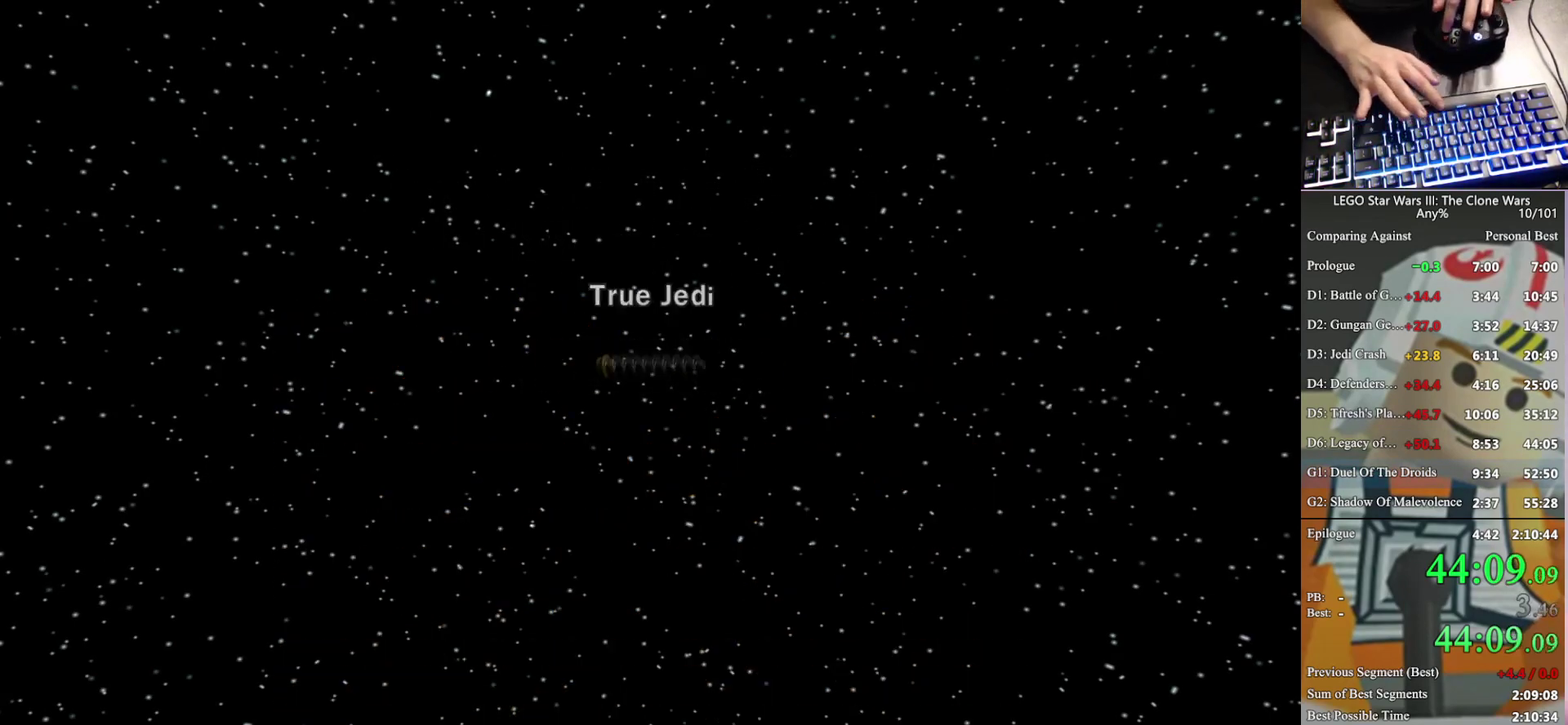
{"buttons": ["A"], "left_stick": "center", "right_stick": "center", "events": [[33, "A", "down"], [100, "A", "up"], [200, "A", "down"], [267, "A", "up"], [333, "A", "down"], [400, "A", "up"], [500, "A", "down"]]}
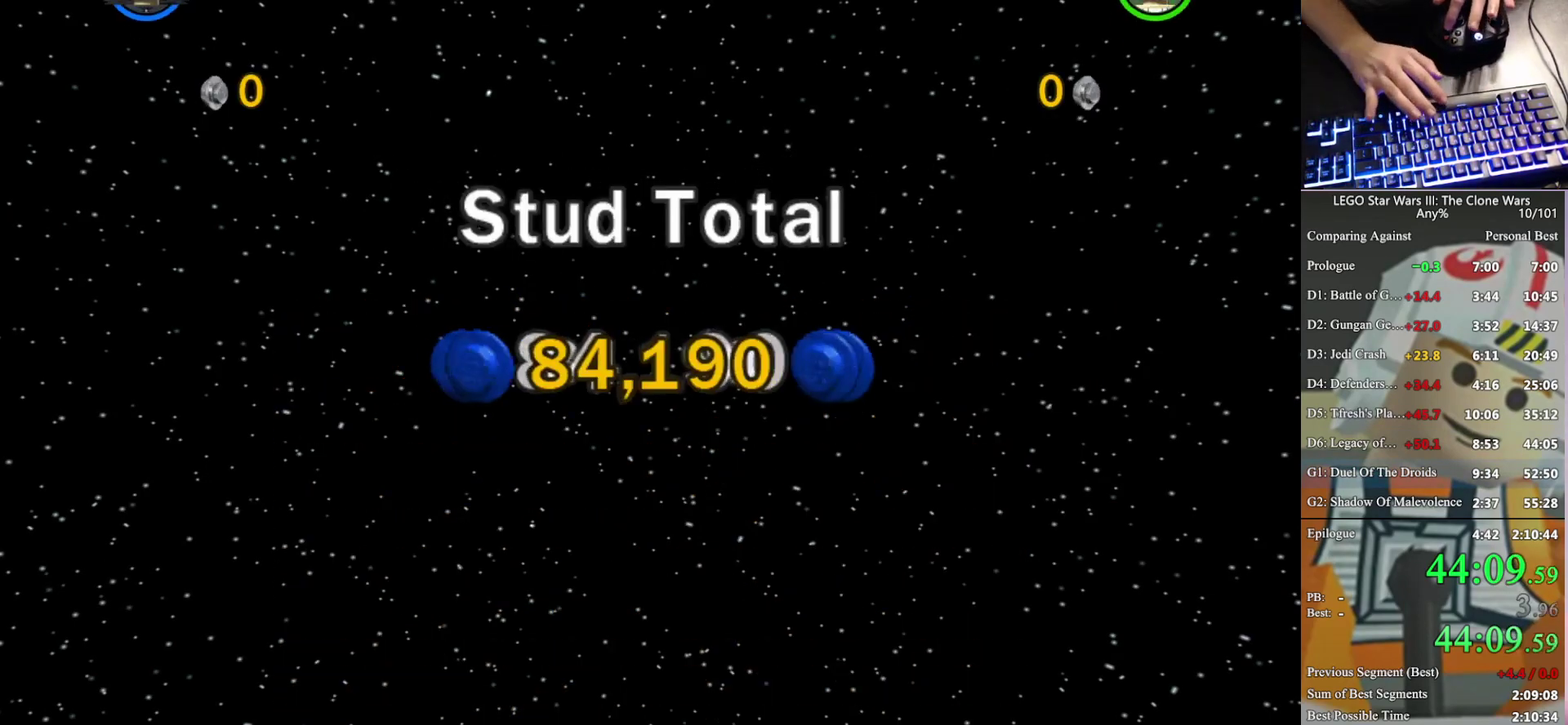
{"buttons": ["A"], "left_stick": "center", "right_stick": "center", "events": [[67, "A", "up"], [333, "A", "down"], [433, "A", "up"], [500, "A", "down"]]}
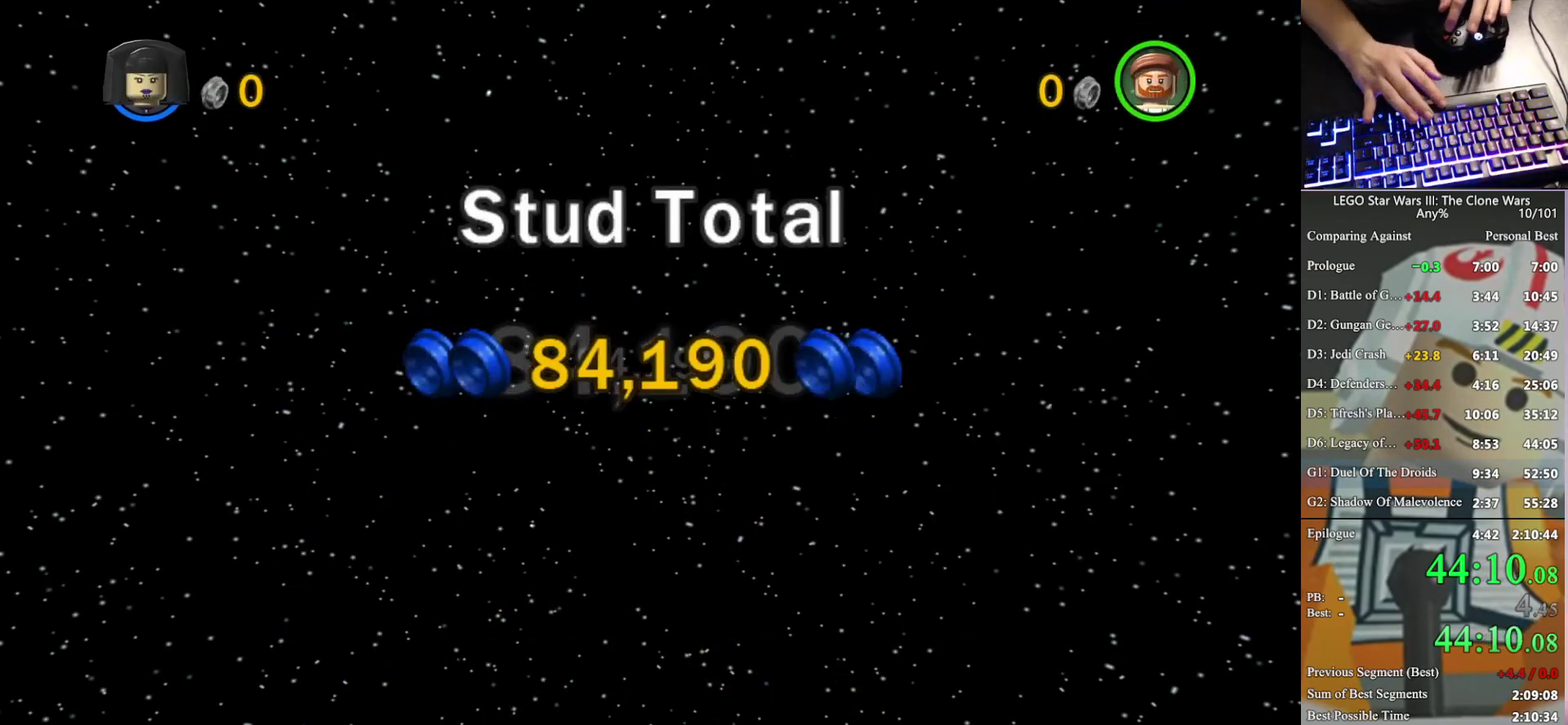
{"buttons": [], "left_stick": "center", "right_stick": "center", "events": [[100, "A", "up"], [167, "A", "down"], [233, "A", "up"], [333, "A", "down"], [433, "A", "up"]]}
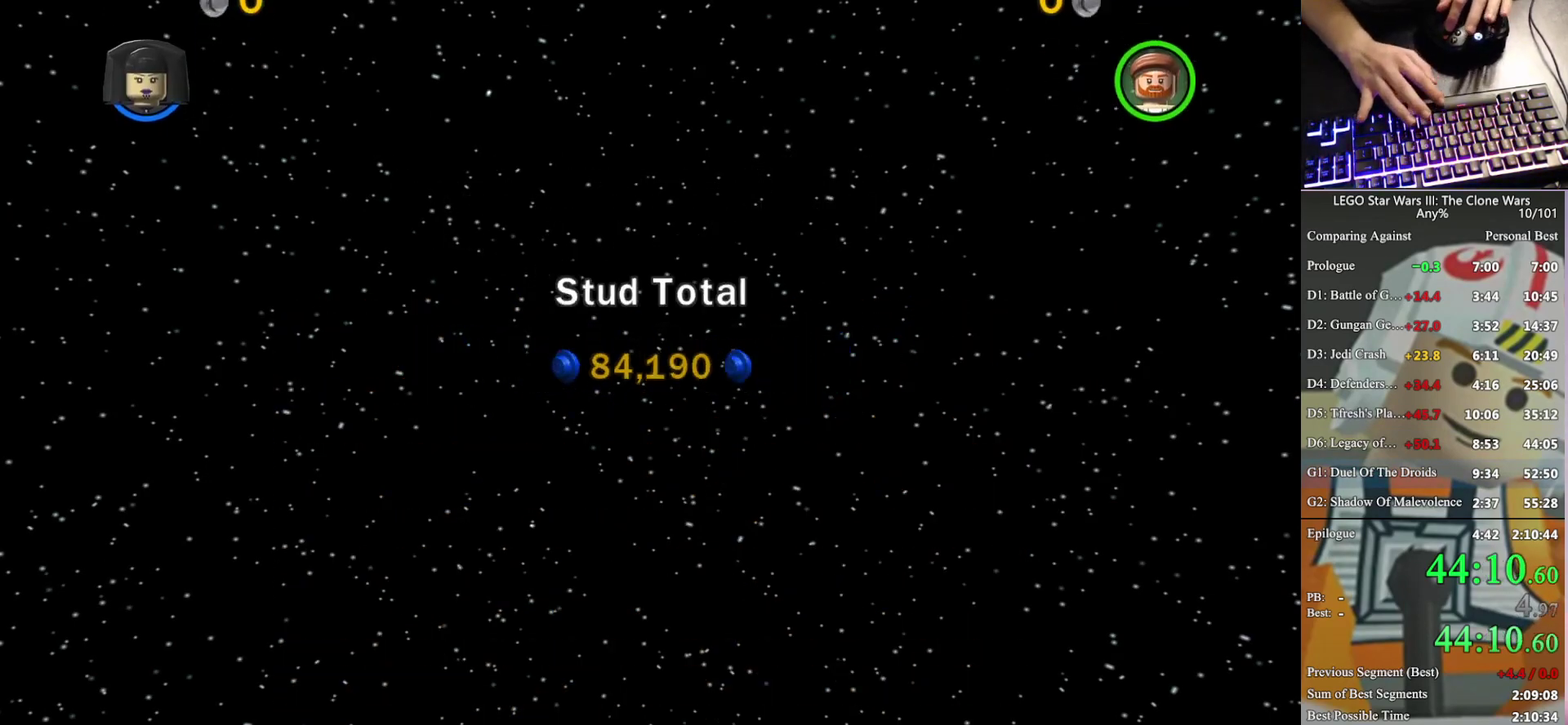
{"buttons": ["A"], "left_stick": "center", "right_stick": "center", "events": [[133, "A", "down"], [233, "A", "up"], [300, "A", "down"], [367, "A", "up"], [467, "A", "down"]]}
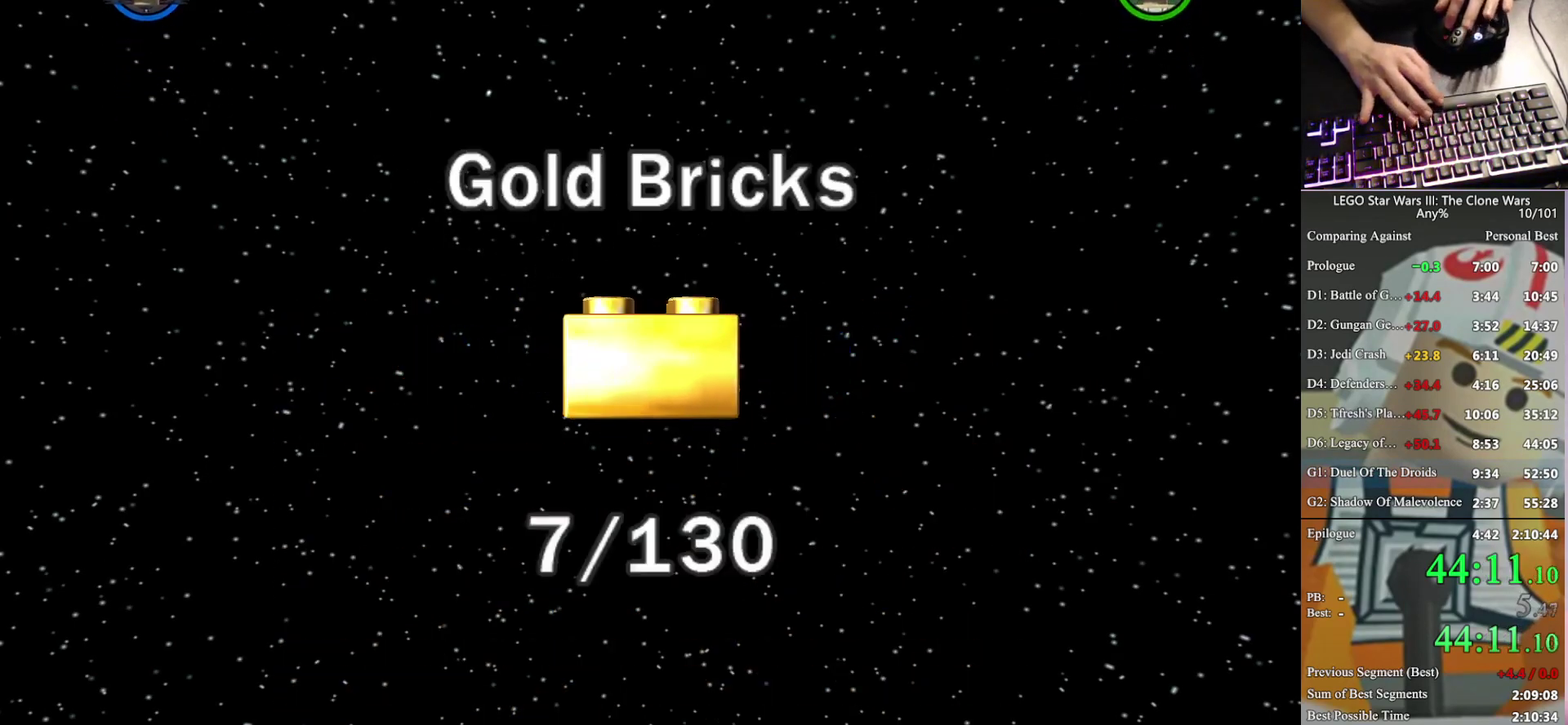
{"buttons": [], "left_stick": "center", "right_stick": "center", "events": [[33, "A", "up"], [100, "A", "down"], [167, "A", "up"], [267, "A", "down"], [467, "A", "up"]]}
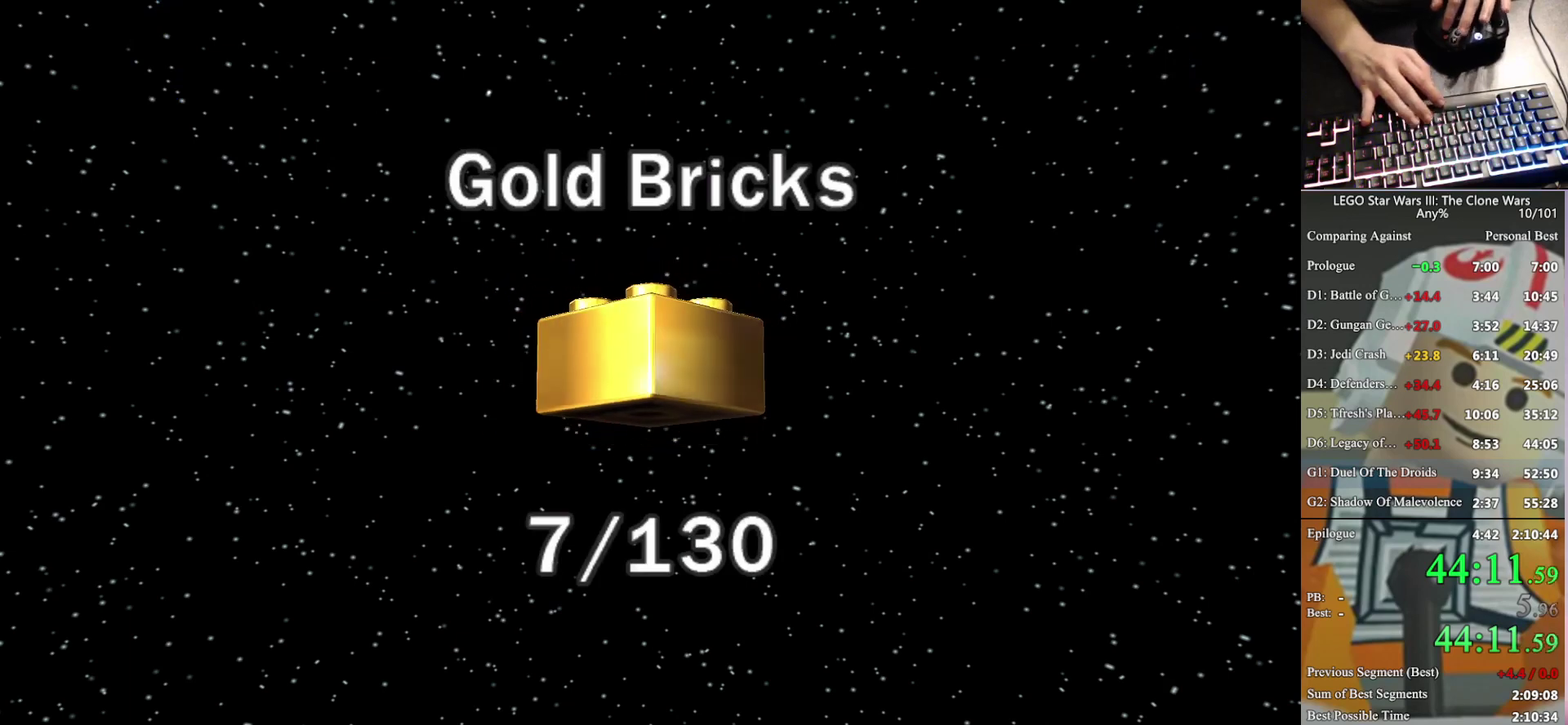
{"buttons": [], "left_stick": "center", "right_stick": "center", "events": [[67, "A", "down"], [133, "A", "up"], [233, "A", "down"], [300, "A", "up"], [400, "A", "down"], [467, "A", "up"]]}